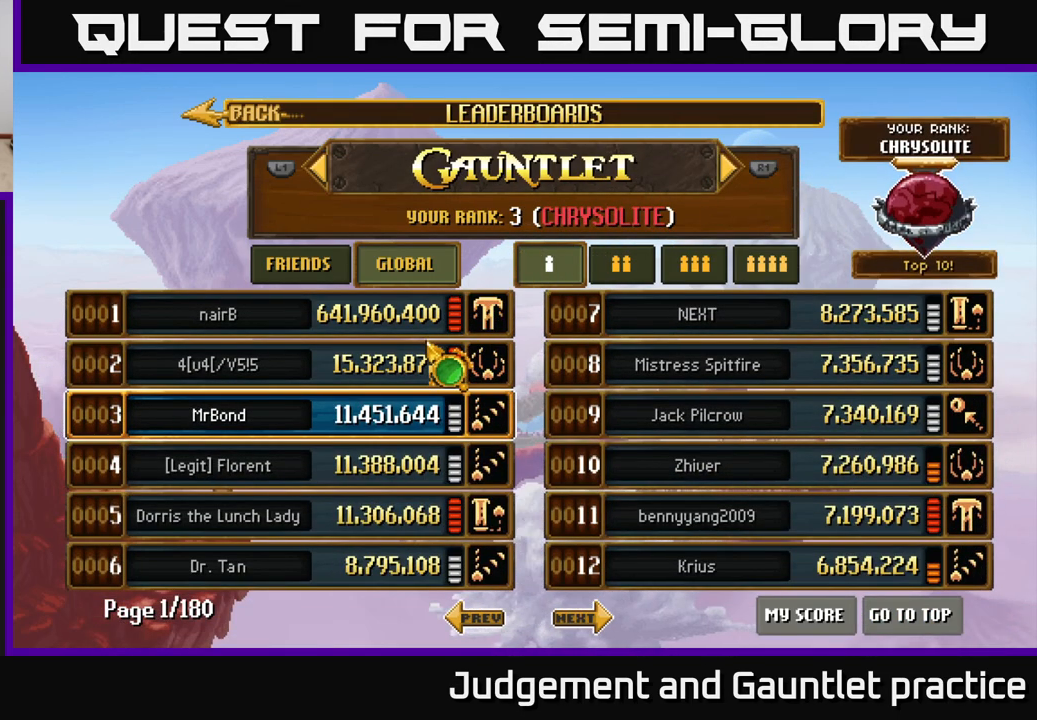
Gameplay with a controller (Xbox layout); each line is a JSON object with the inputs held at the frame after it. "events" lists button and stick changes between this image and that frame as [ms after this image, input, new state], when the widget could be followed in between. Not read: right_stick.
{"buttons": [], "left_stick": "down", "events": [[333, "left_stick", "down"]]}
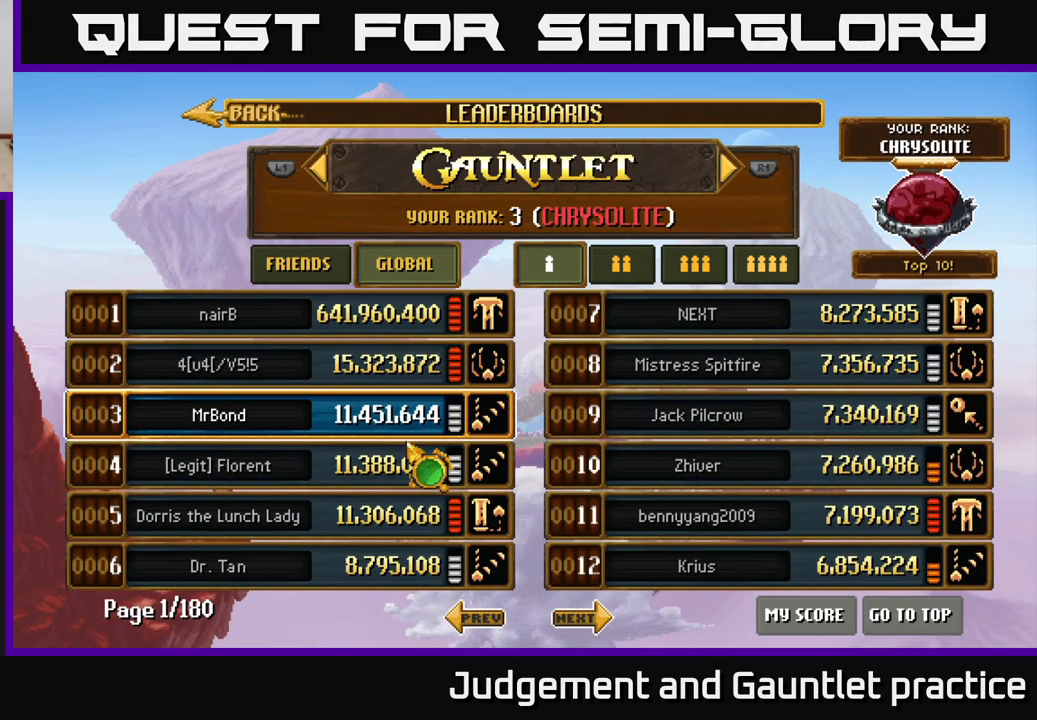
{"buttons": [], "left_stick": "center", "events": [[100, "left_stick", "center"]]}
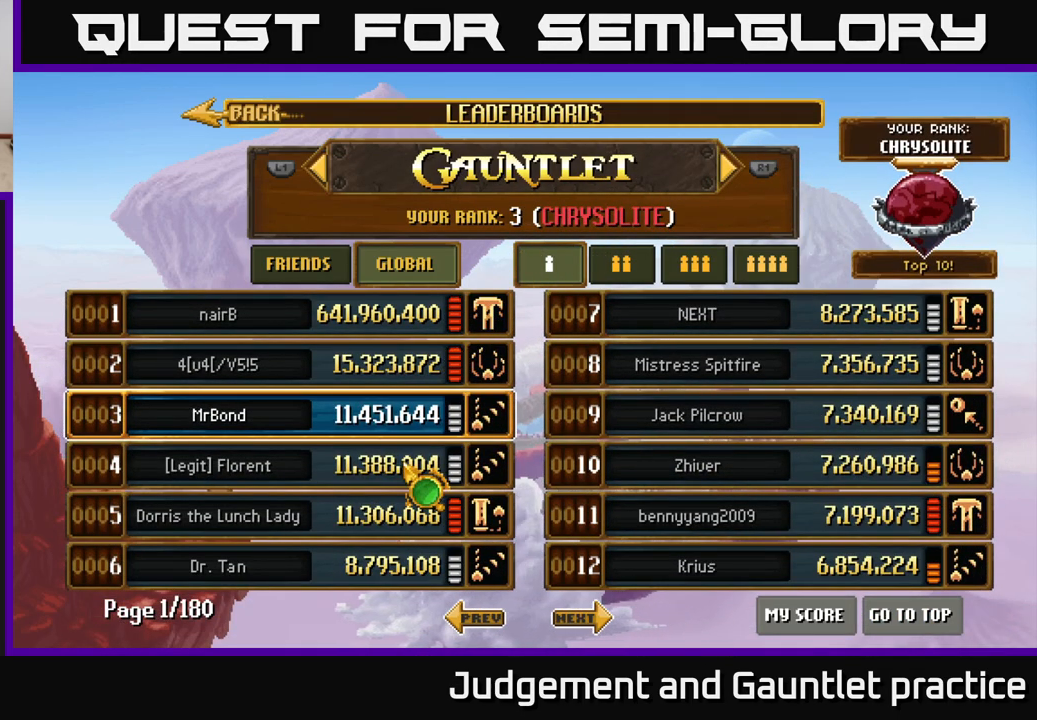
{"buttons": [], "left_stick": "up", "events": [[167, "left_stick", "left"], [283, "left_stick", "up-left"], [417, "left_stick", "up"]]}
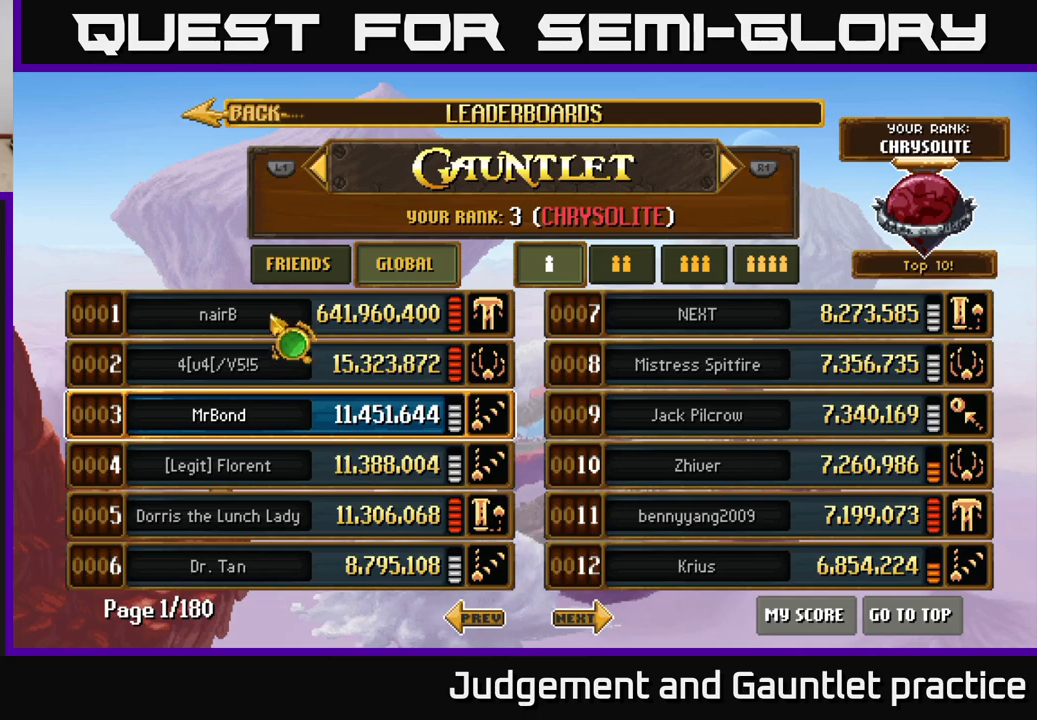
{"buttons": [], "left_stick": "center", "events": [[367, "left_stick", "center"]]}
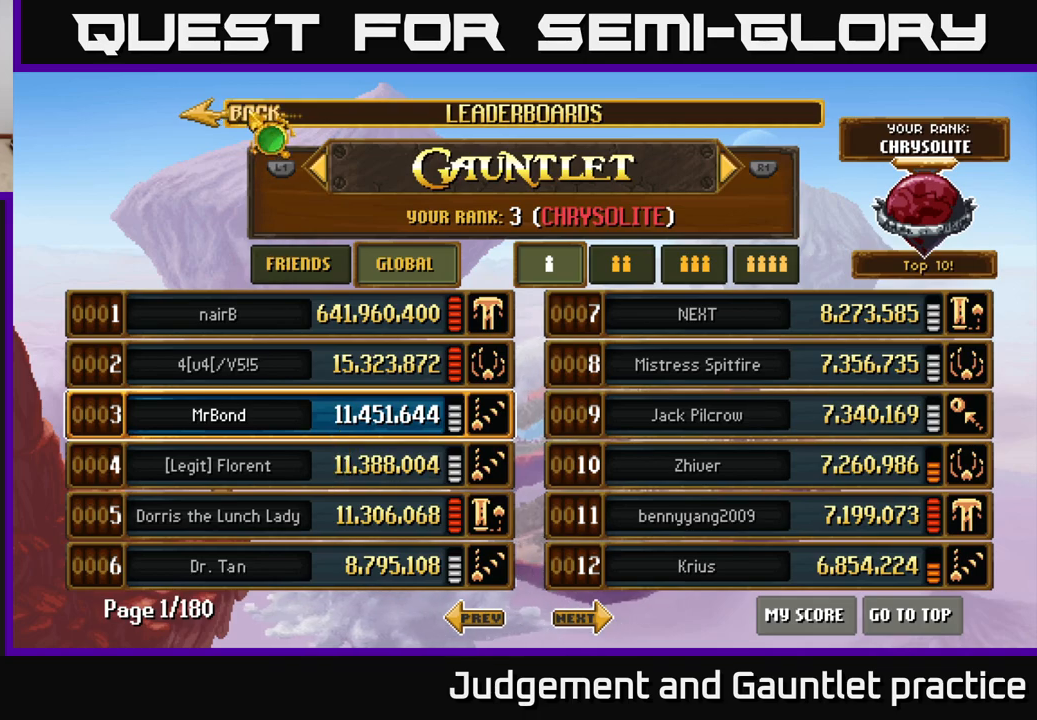
{"buttons": [], "left_stick": "center", "events": [[167, "left_stick", "down-left"], [250, "left_stick", "center"]]}
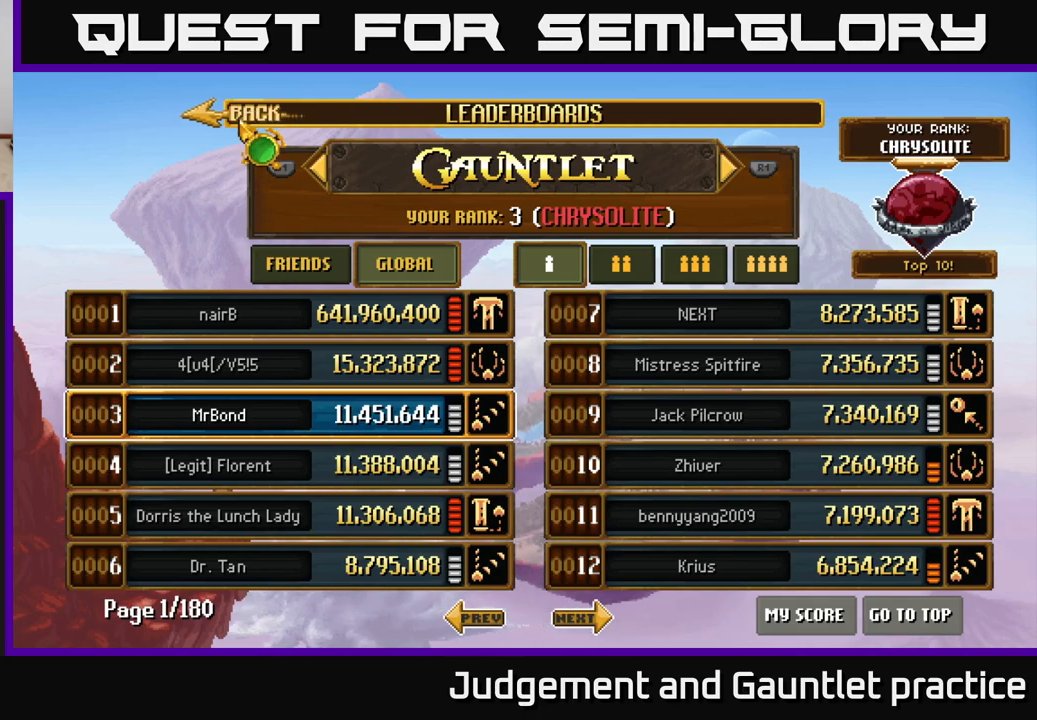
{"buttons": [], "left_stick": "center", "events": []}
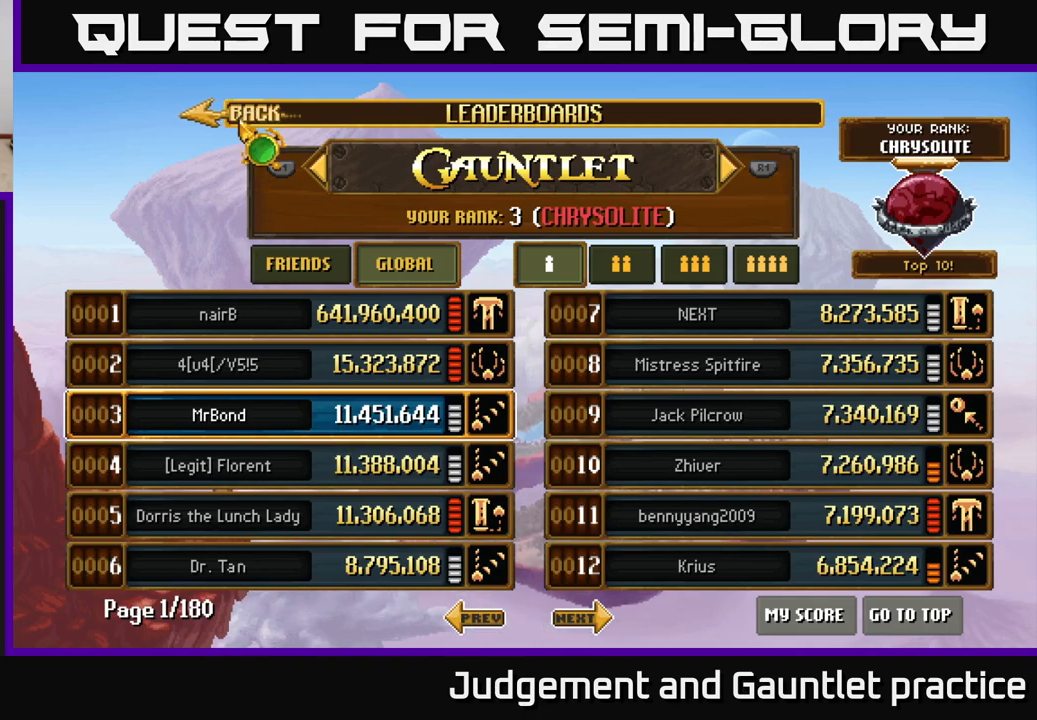
{"buttons": [], "left_stick": "center", "events": [[200, "A", "down"], [267, "A", "up"]]}
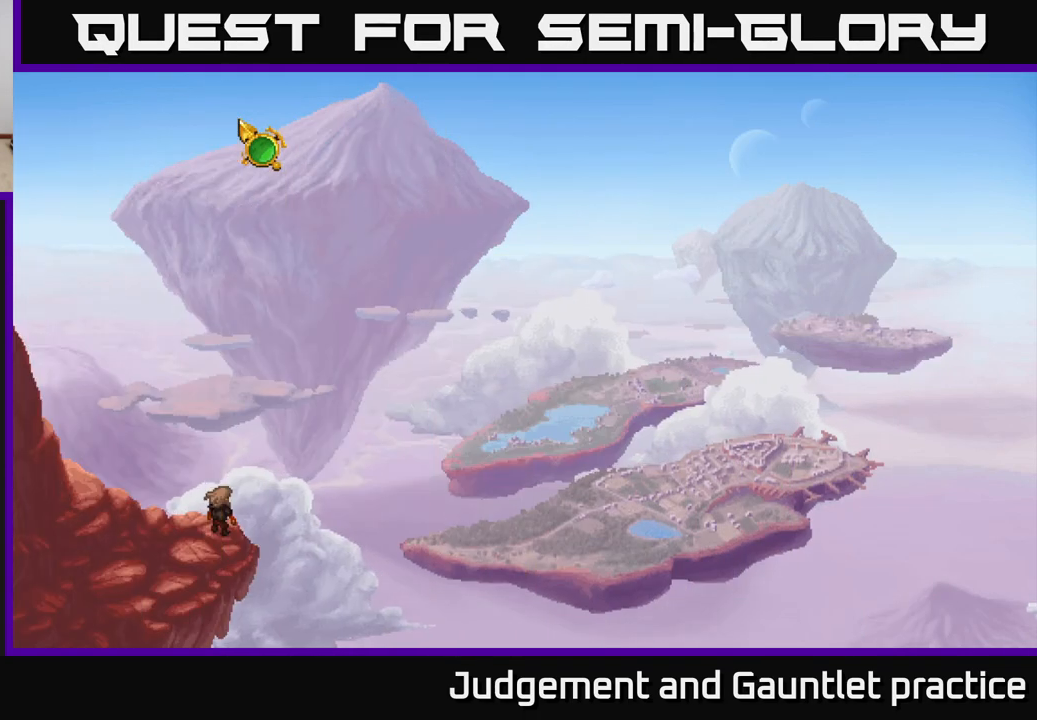
{"buttons": [], "left_stick": "center", "events": []}
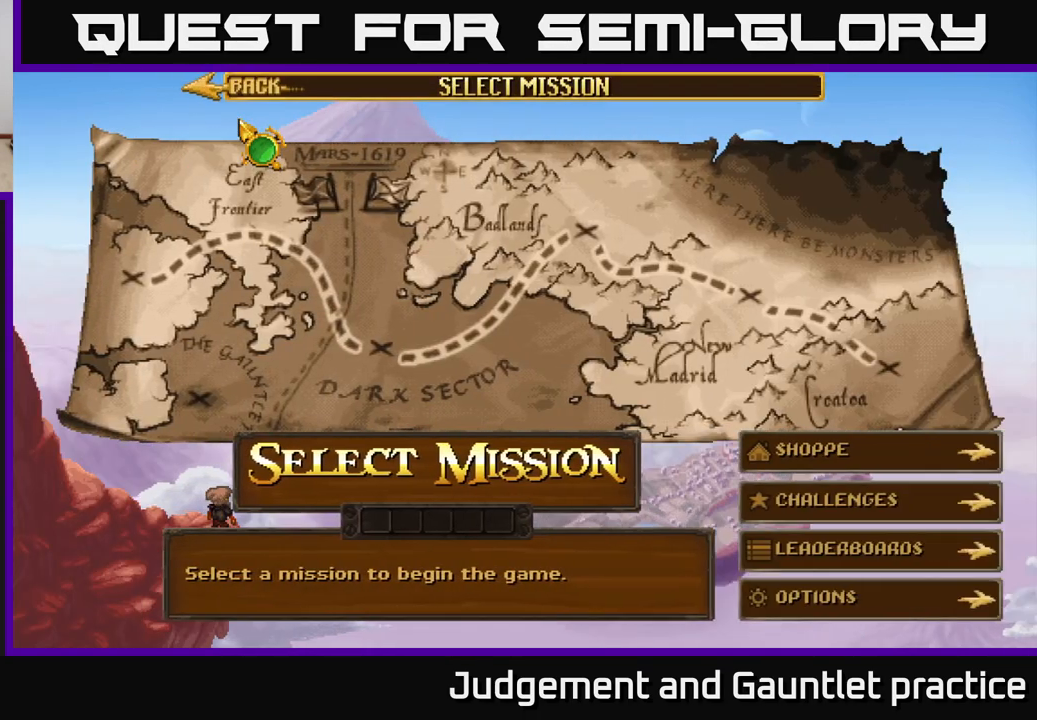
{"buttons": [], "left_stick": "right", "events": [[400, "left_stick", "right"]]}
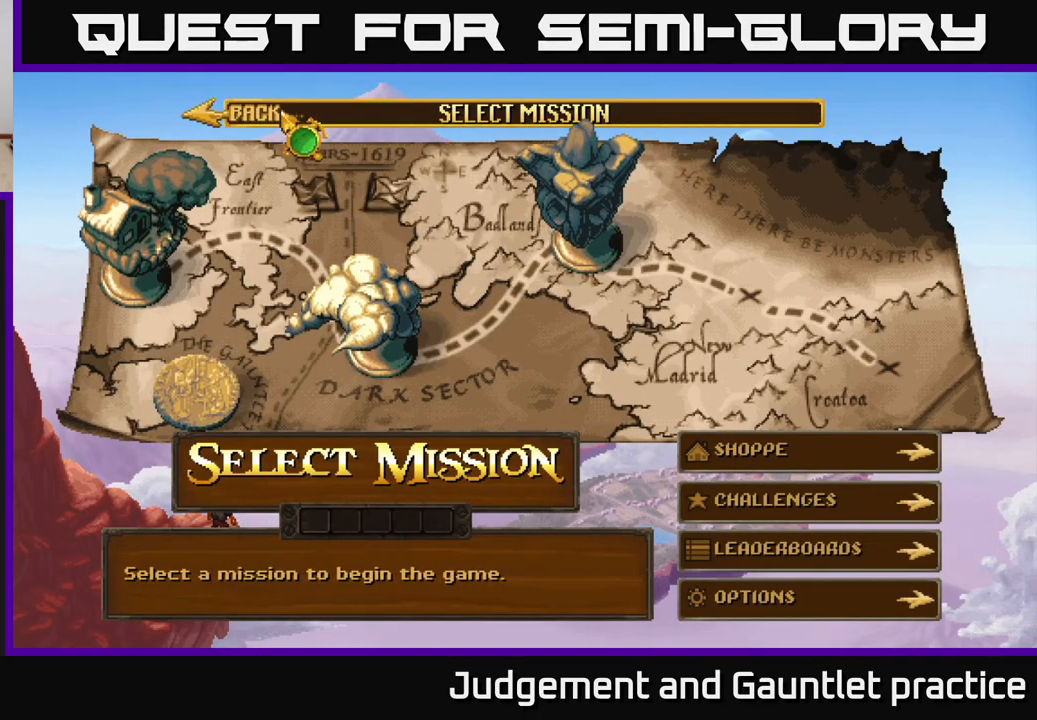
{"buttons": [], "left_stick": "center", "events": [[50, "left_stick", "up-left"], [100, "left_stick", "left"], [200, "left_stick", "center"], [283, "left_stick", "down"], [383, "left_stick", "center"], [400, "A", "down"], [467, "A", "up"]]}
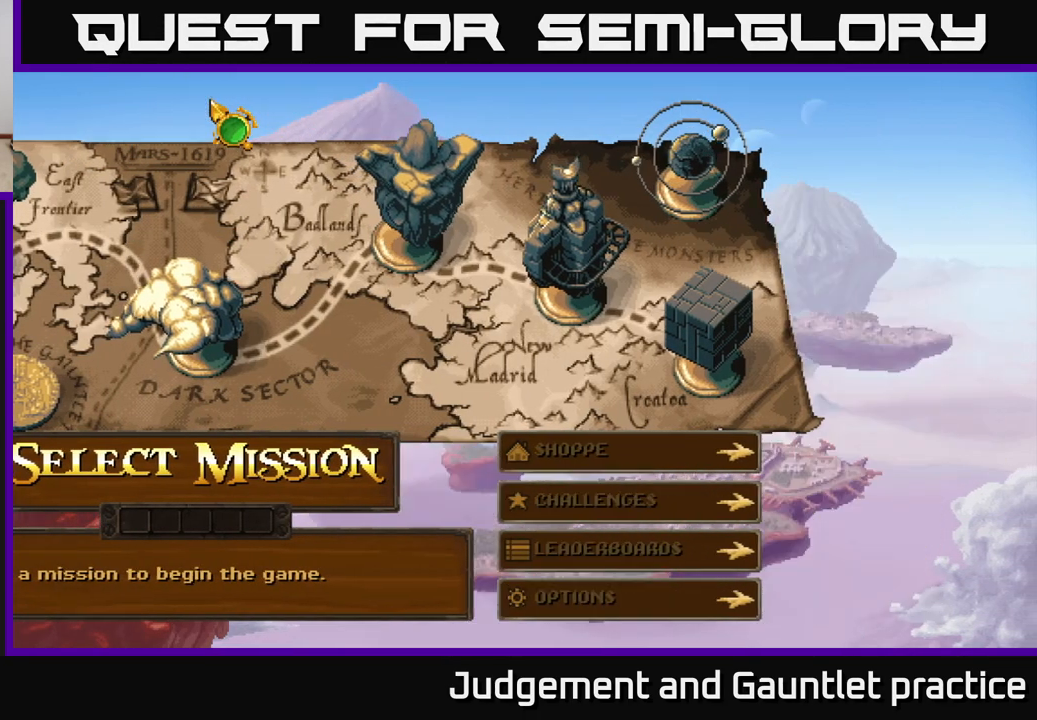
{"buttons": [], "left_stick": "right", "events": [[400, "left_stick", "right"]]}
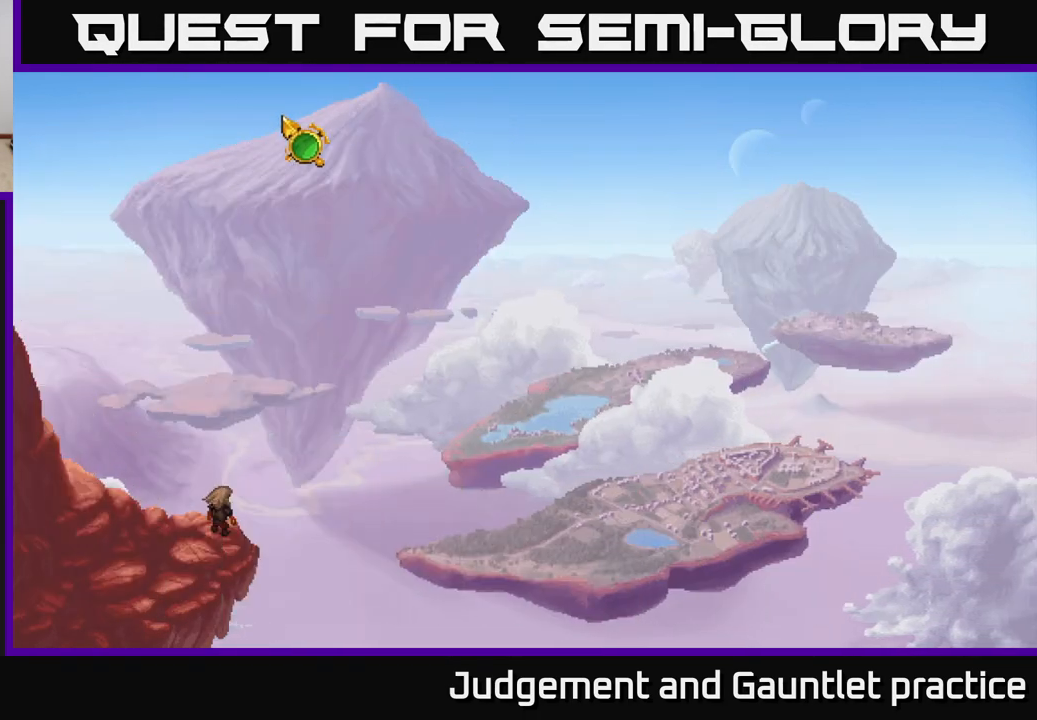
{"buttons": [], "left_stick": "left", "events": [[17, "left_stick", "down-right"], [233, "left_stick", "down"], [467, "left_stick", "left"]]}
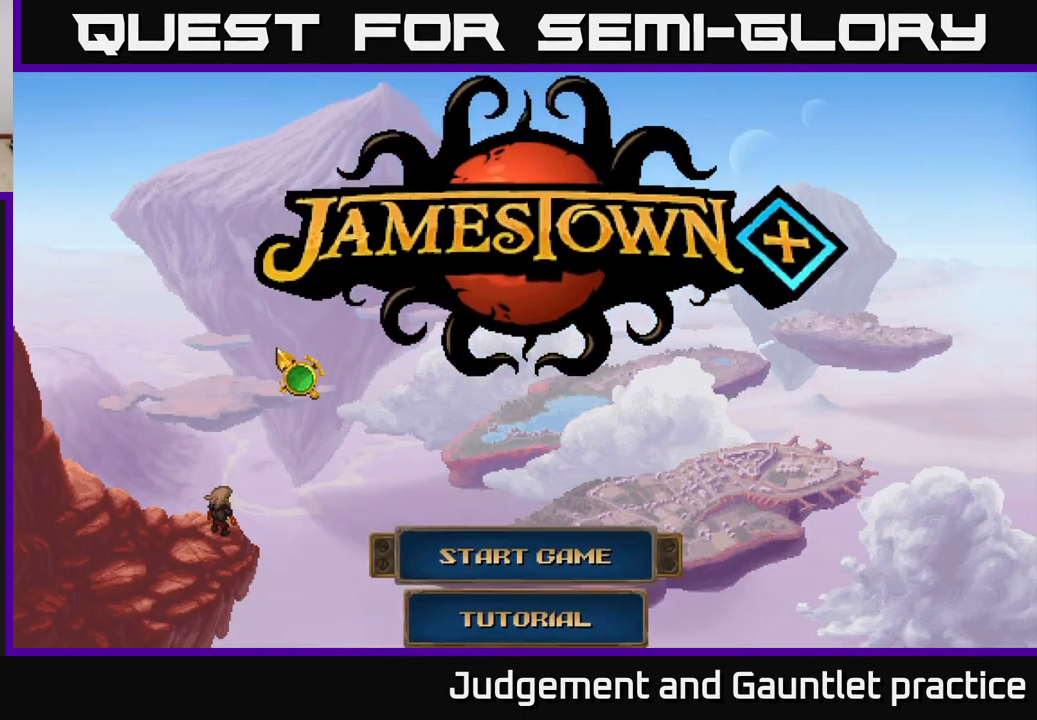
{"buttons": [], "left_stick": "down-right", "events": [[100, "left_stick", "center"], [333, "left_stick", "down"], [433, "left_stick", "down-right"]]}
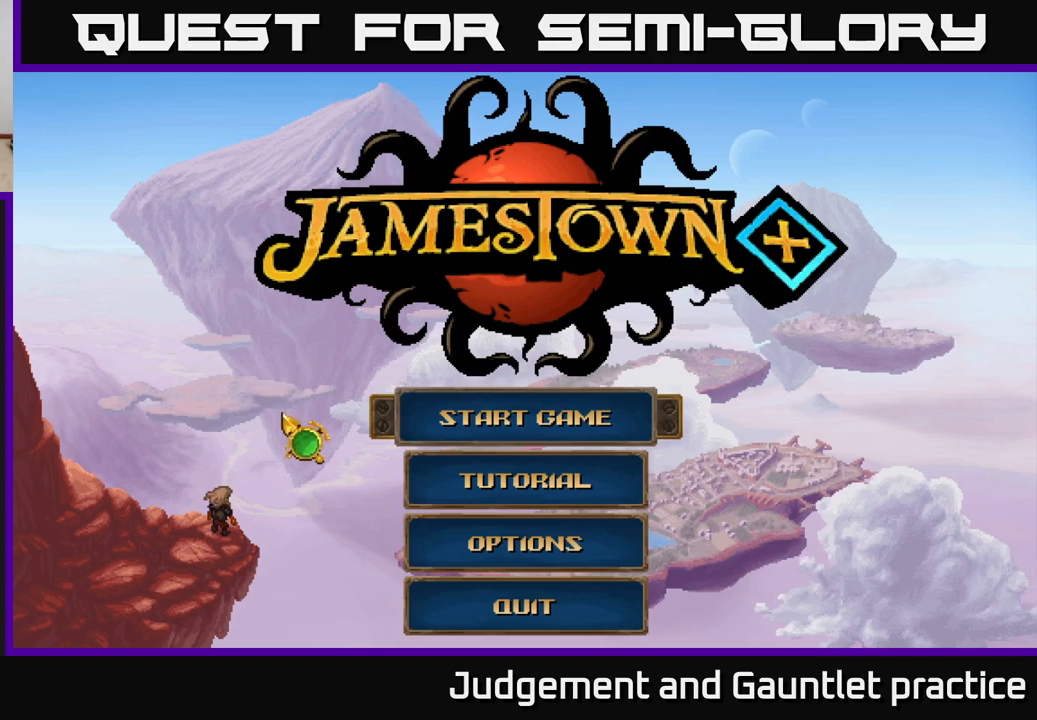
{"buttons": [], "left_stick": "down-right", "events": []}
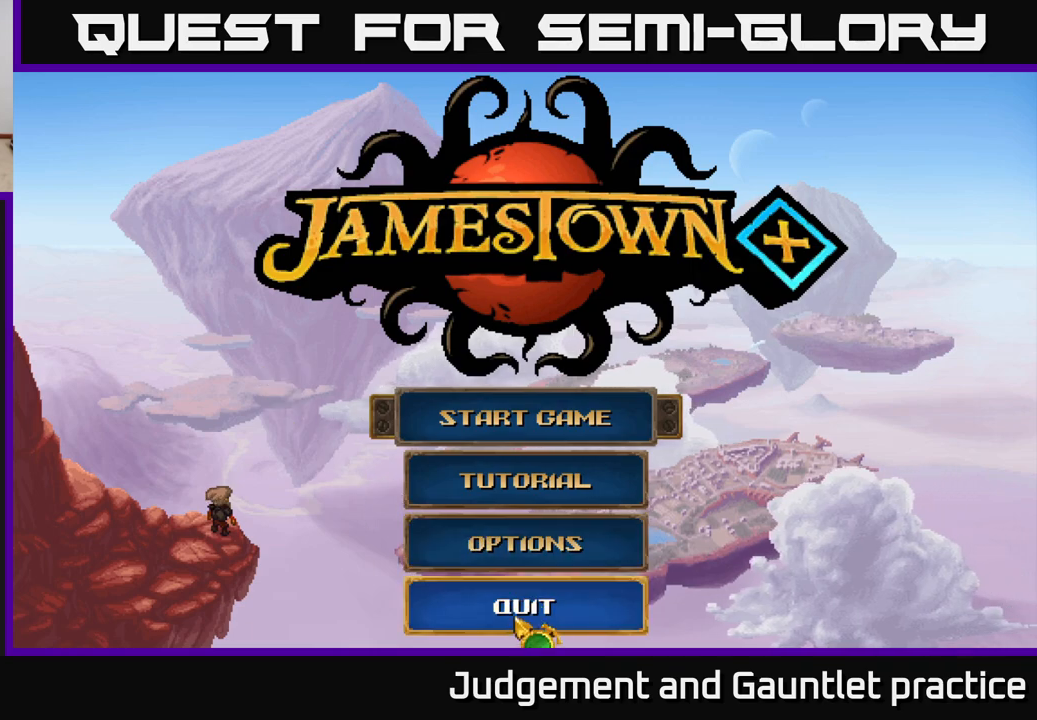
{"buttons": [], "left_stick": "down", "events": [[33, "left_stick", "center"], [183, "left_stick", "up"], [333, "left_stick", "center"], [383, "left_stick", "down"]]}
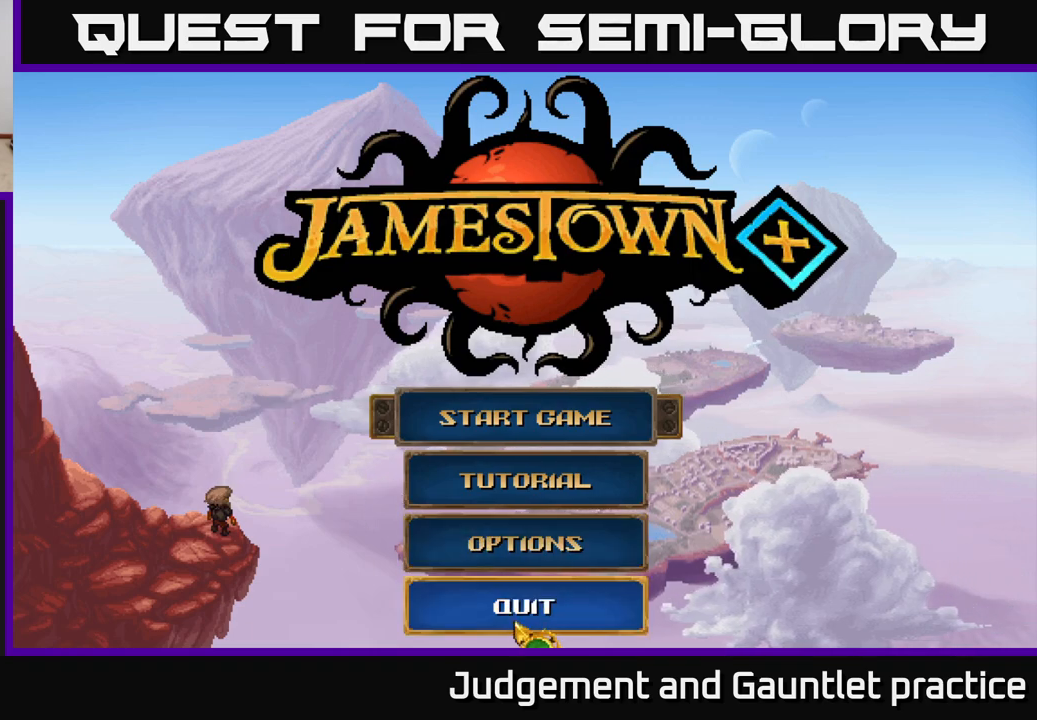
{"buttons": [], "left_stick": "center", "events": [[17, "left_stick", "center"]]}